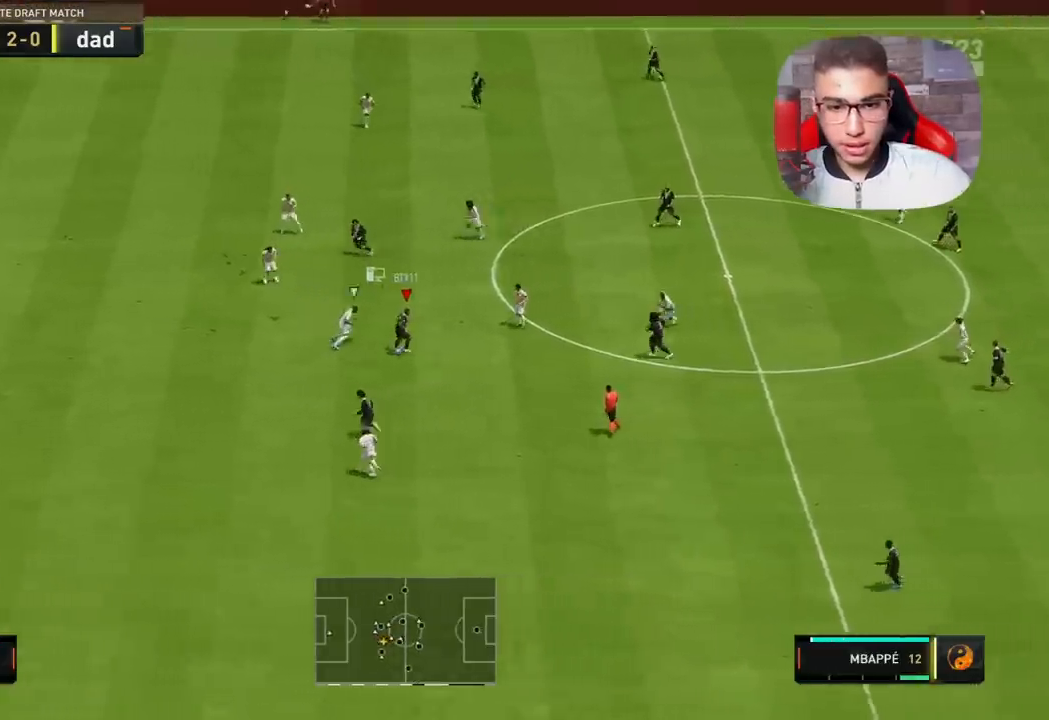
Gameplay with a controller (PlayStation layout); each line is a JSON object with the inputs held at the frame after it. "events" lists button and stick changes between this image and that frame as [ms after this image, input, new state], when the widget could be followed in between.
{"buttons": ["R1"], "left_stick": "left", "right_stick": "center", "events": [[183, "left_stick", "left"], [317, "R1", "down"]]}
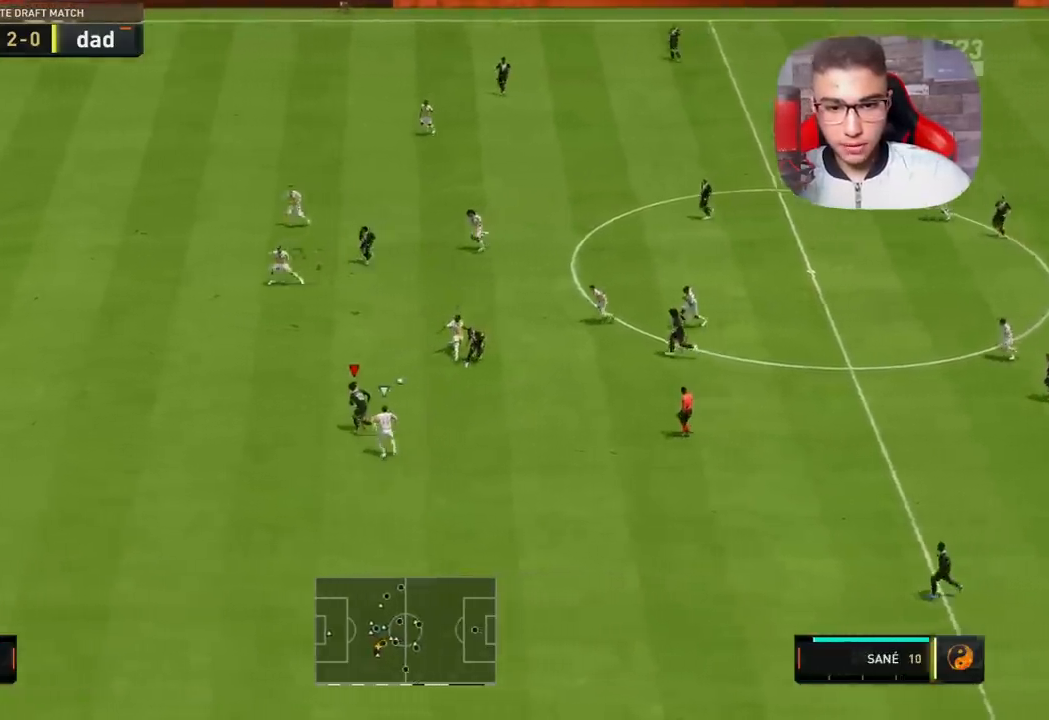
{"buttons": ["R1"], "left_stick": "up-left", "right_stick": "center", "events": [[283, "left_stick", "up-left"]]}
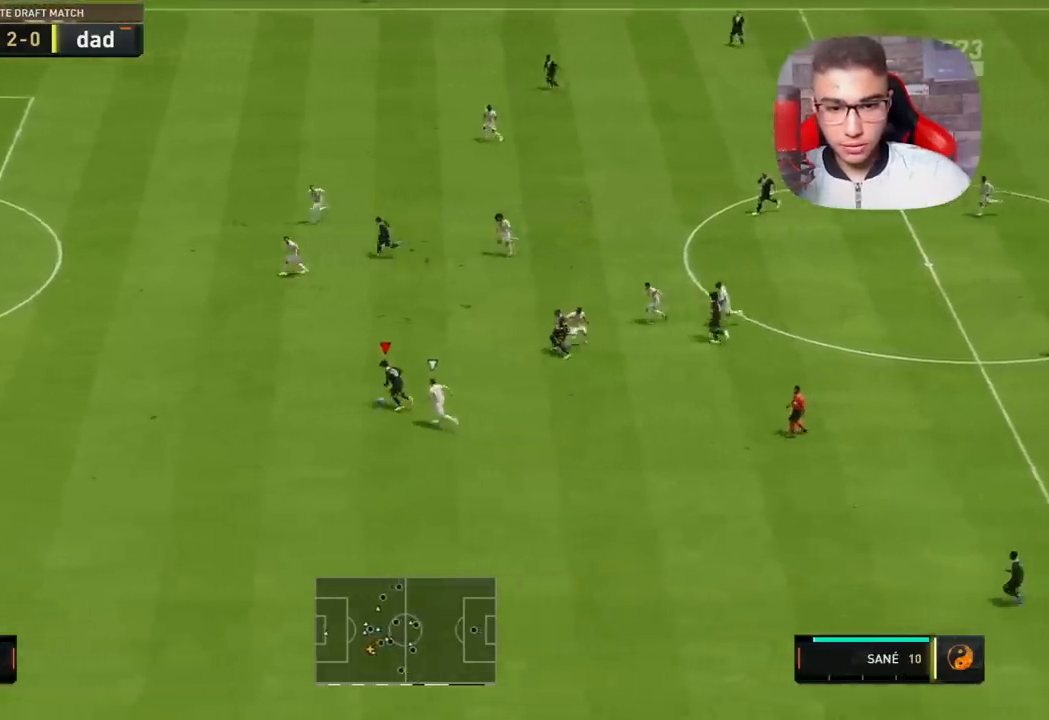
{"buttons": [], "left_stick": "center", "right_stick": "up-right", "events": [[317, "R1", "up"], [367, "left_stick", "center"], [400, "right_stick", "up-right"]]}
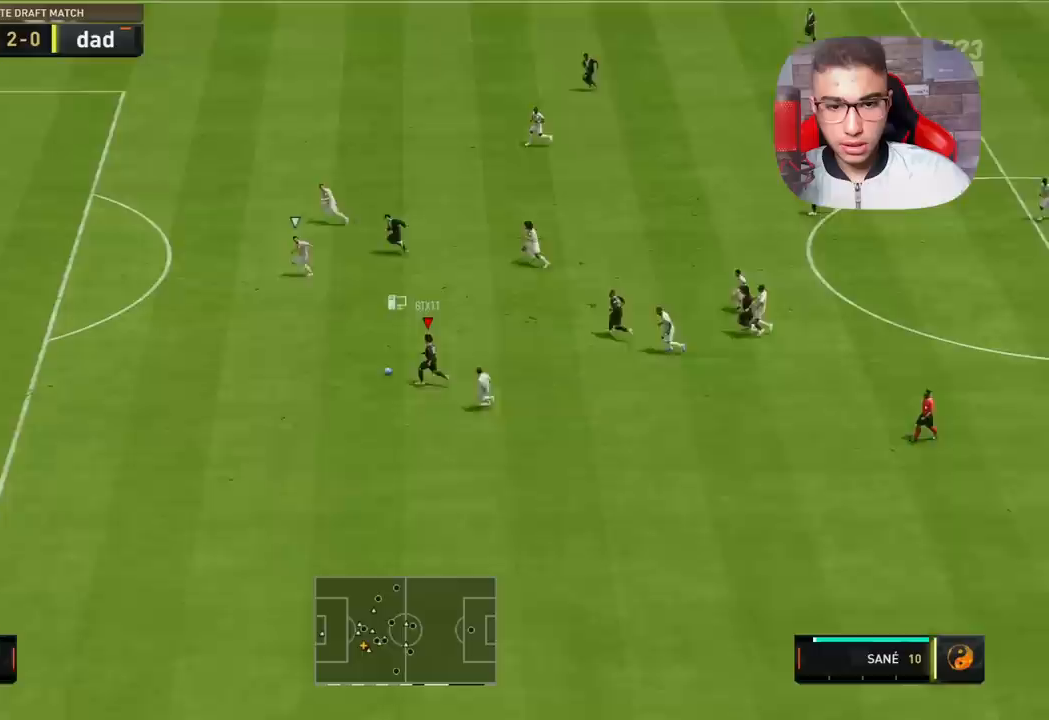
{"buttons": [], "left_stick": "up-left", "right_stick": "center", "events": [[183, "left_stick", "up-left"], [250, "right_stick", "center"], [367, "TRIANGLE", "down"], [467, "TRIANGLE", "up"]]}
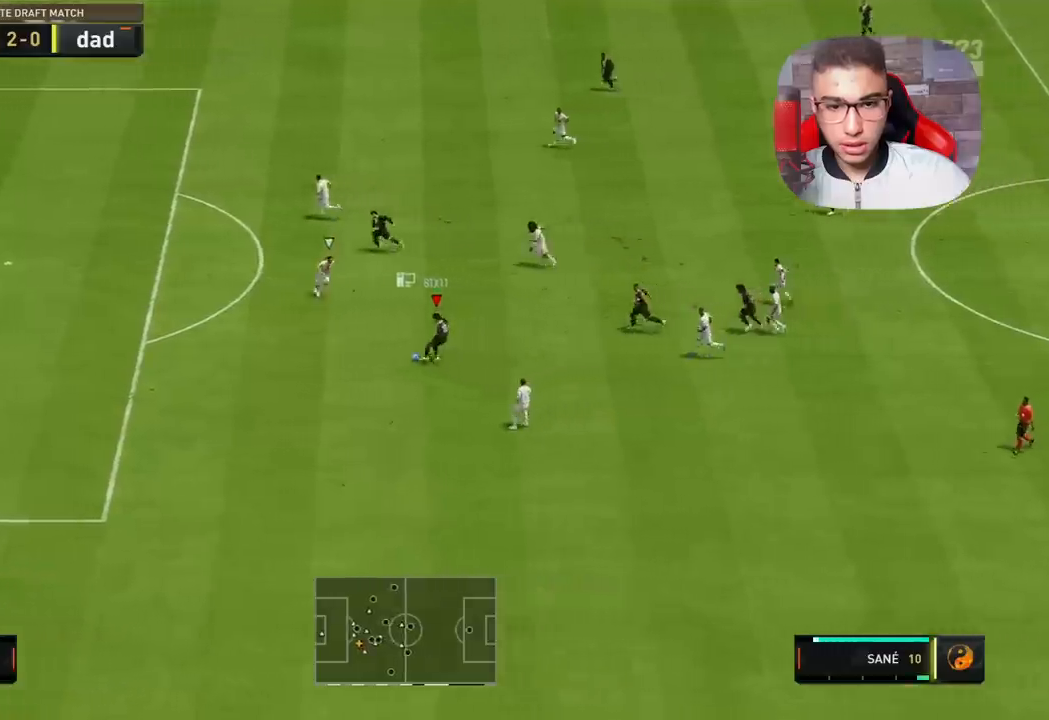
{"buttons": [], "left_stick": "up-left", "right_stick": "center", "events": []}
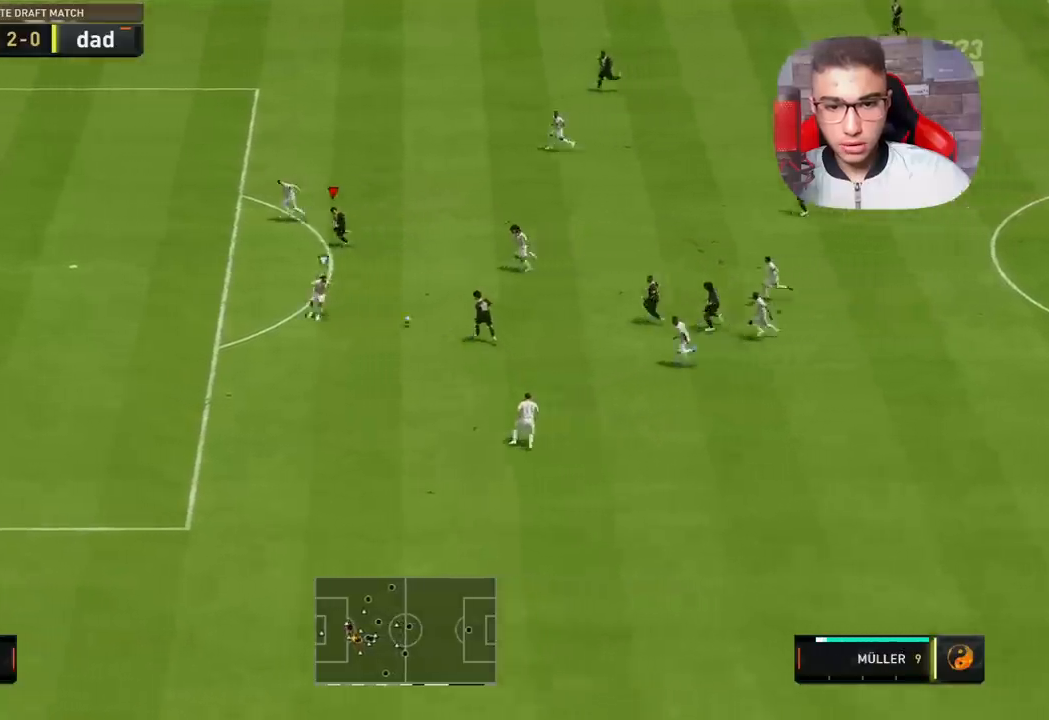
{"buttons": ["SQUARE"], "left_stick": "down-left", "right_stick": "center", "events": [[467, "SQUARE", "down"], [467, "left_stick", "down-left"]]}
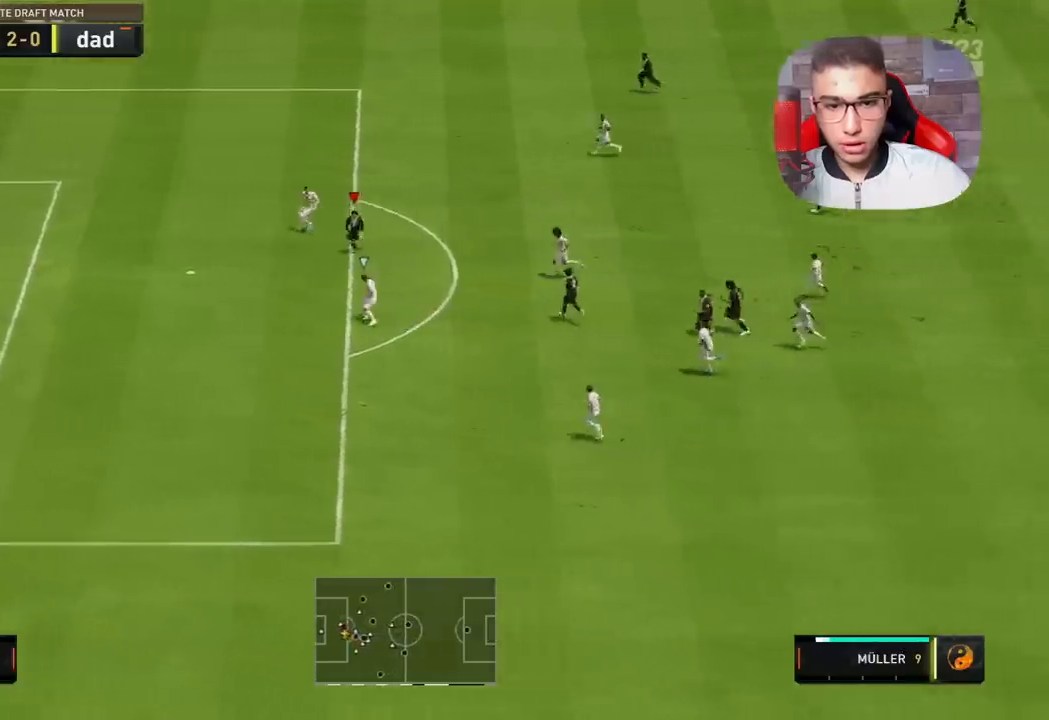
{"buttons": [], "left_stick": "down-left", "right_stick": "center", "events": [[167, "SQUARE", "up"], [267, "left_stick", "left"], [433, "left_stick", "down-left"]]}
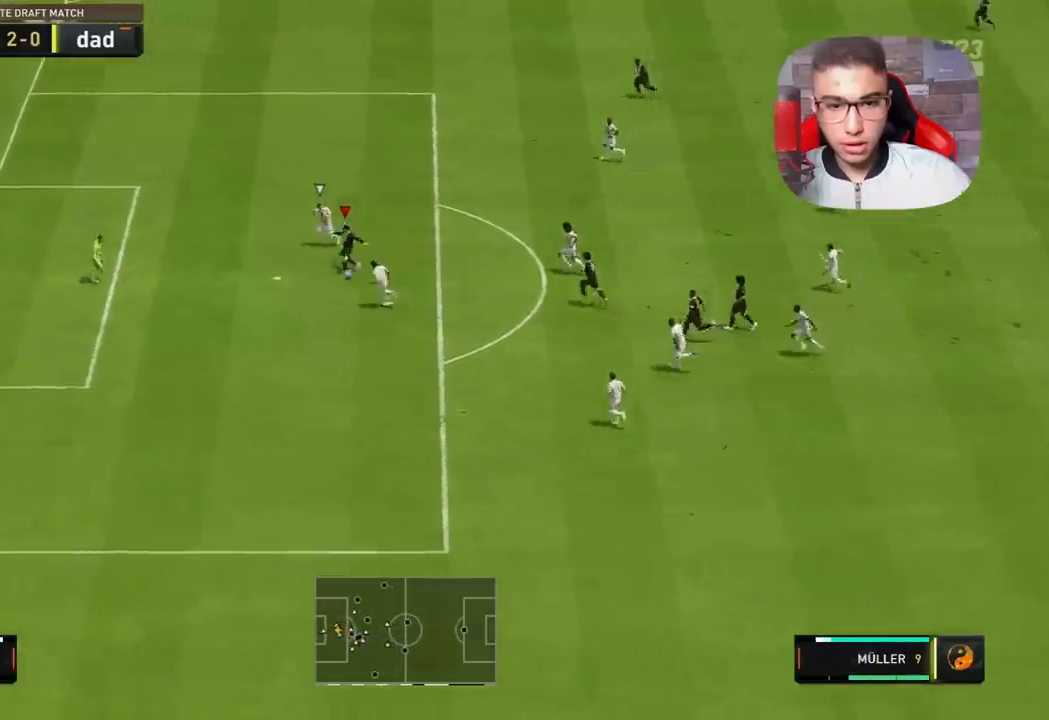
{"buttons": [], "left_stick": "left", "right_stick": "center", "events": [[300, "left_stick", "left"]]}
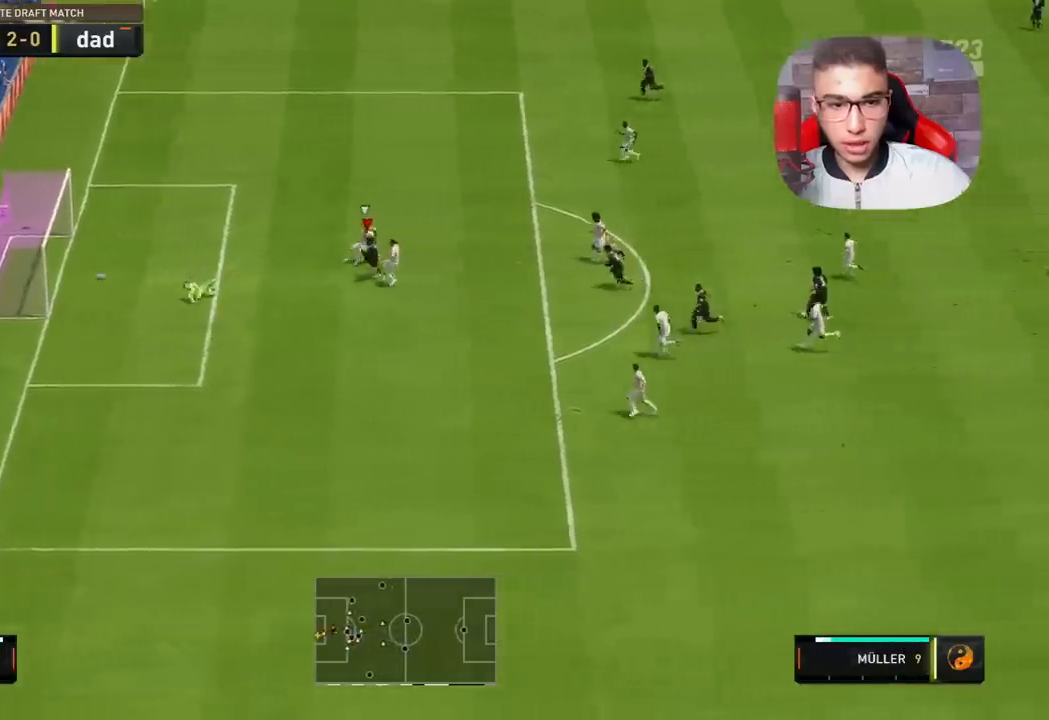
{"buttons": ["R1"], "left_stick": "down-left", "right_stick": "center", "events": [[150, "R1", "down"], [467, "left_stick", "down-left"]]}
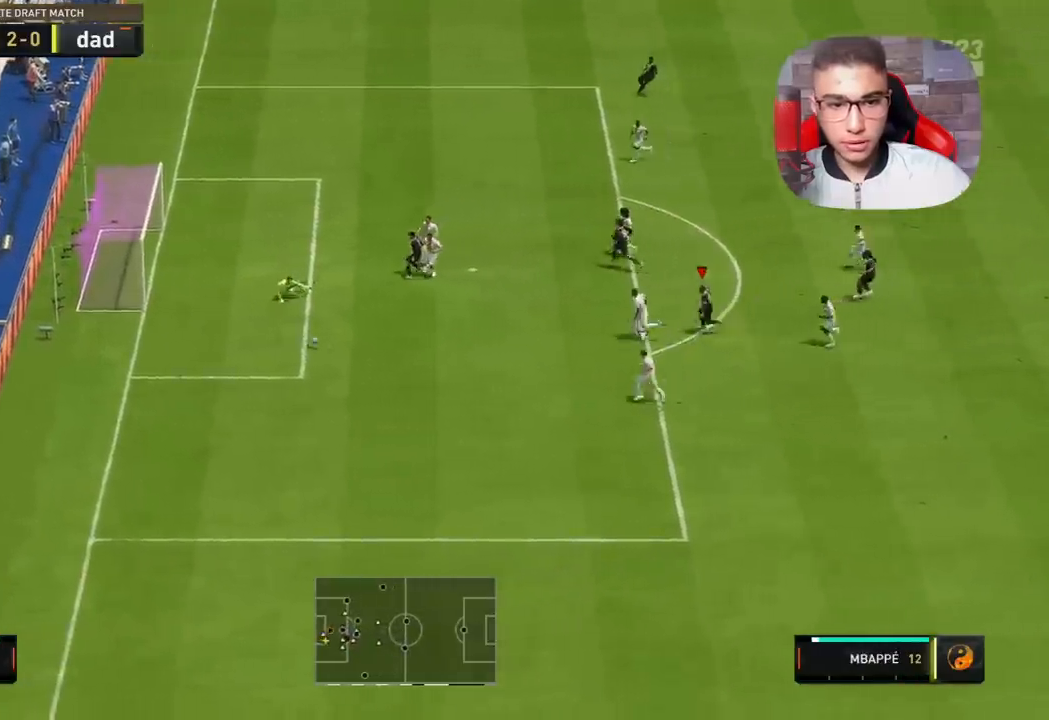
{"buttons": ["R1"], "left_stick": "down-left", "right_stick": "center", "events": []}
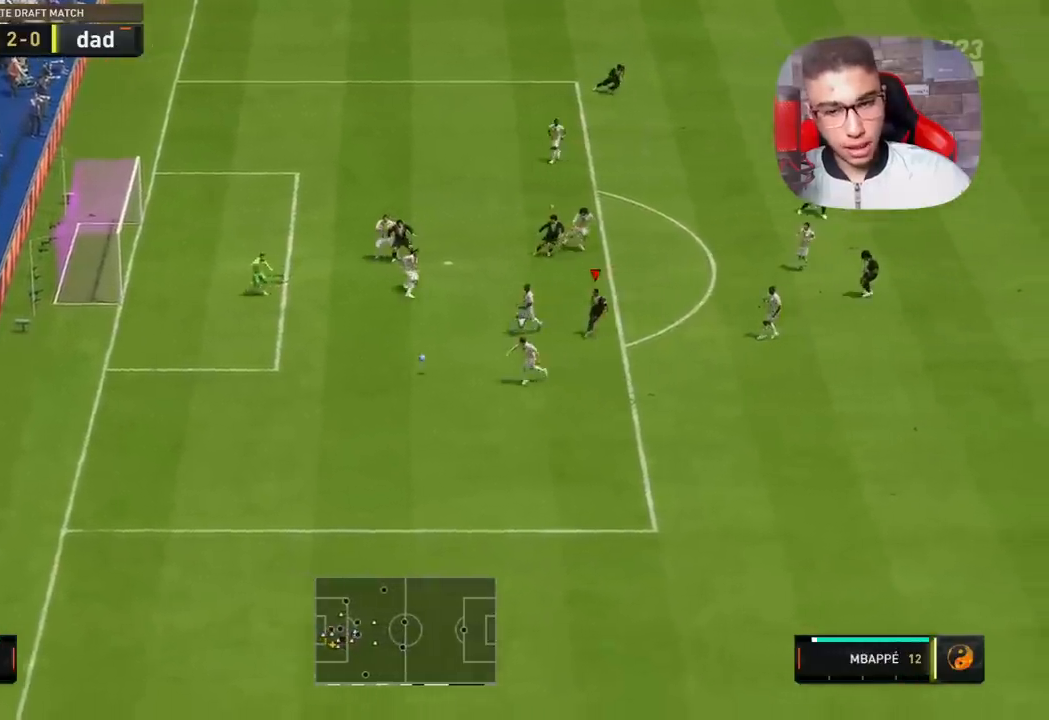
{"buttons": ["R1", "R2"], "left_stick": "down", "right_stick": "center", "events": [[50, "left_stick", "down"], [267, "R2", "down"]]}
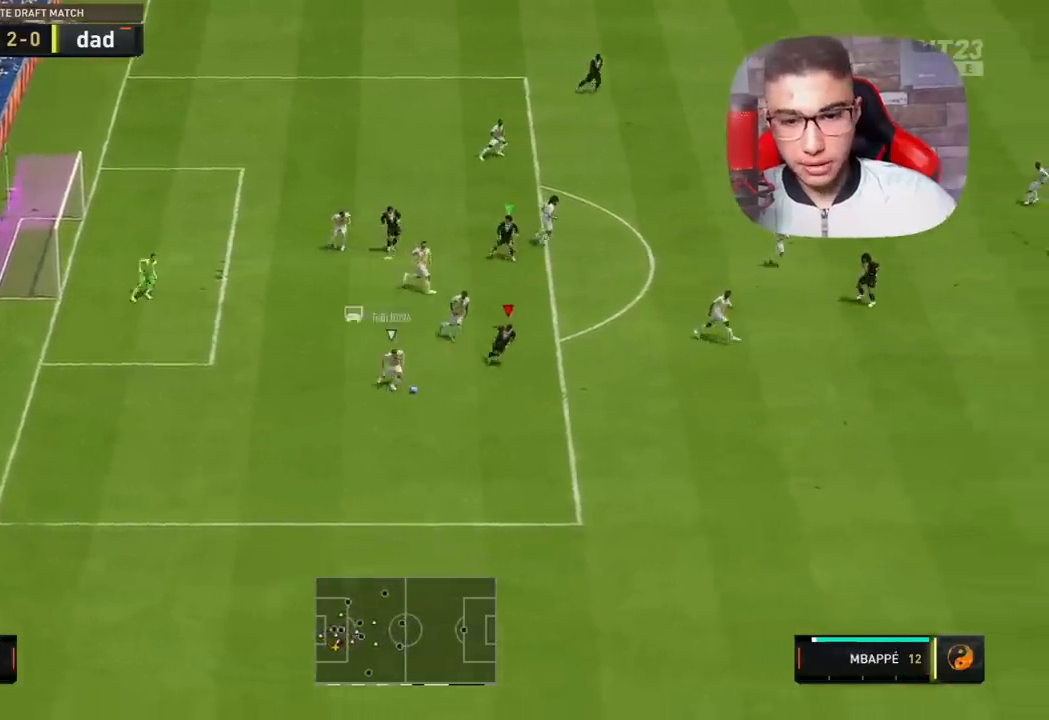
{"buttons": ["R1"], "left_stick": "up-right", "right_stick": "center", "events": [[17, "left_stick", "down-left"], [167, "R2", "up"], [167, "left_stick", "right"], [217, "L1", "down"], [267, "left_stick", "up-right"], [433, "L1", "up"]]}
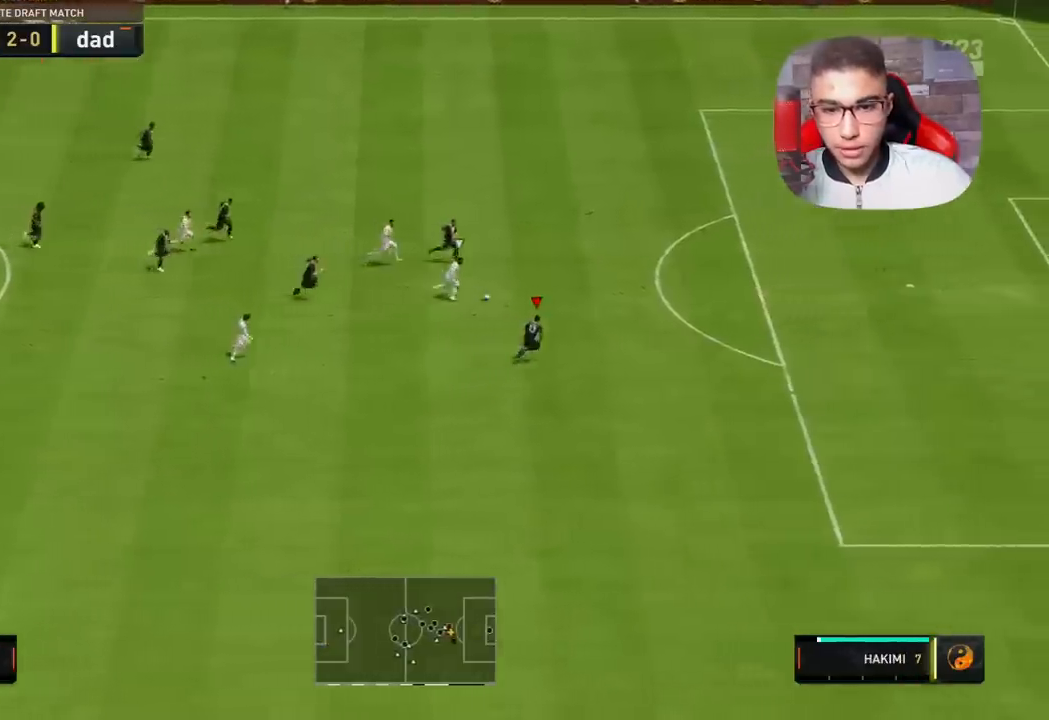
{"buttons": ["R1"], "left_stick": "up-right", "right_stick": "center", "events": []}
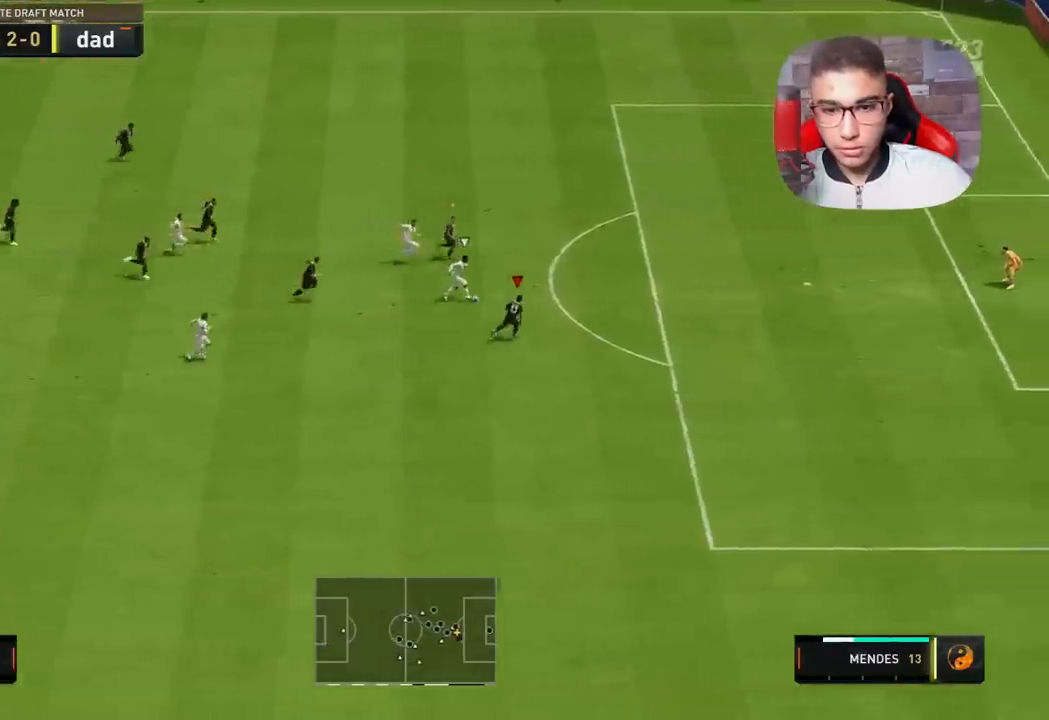
{"buttons": ["L1", "R1"], "left_stick": "up-right", "right_stick": "center", "events": [[483, "L1", "down"]]}
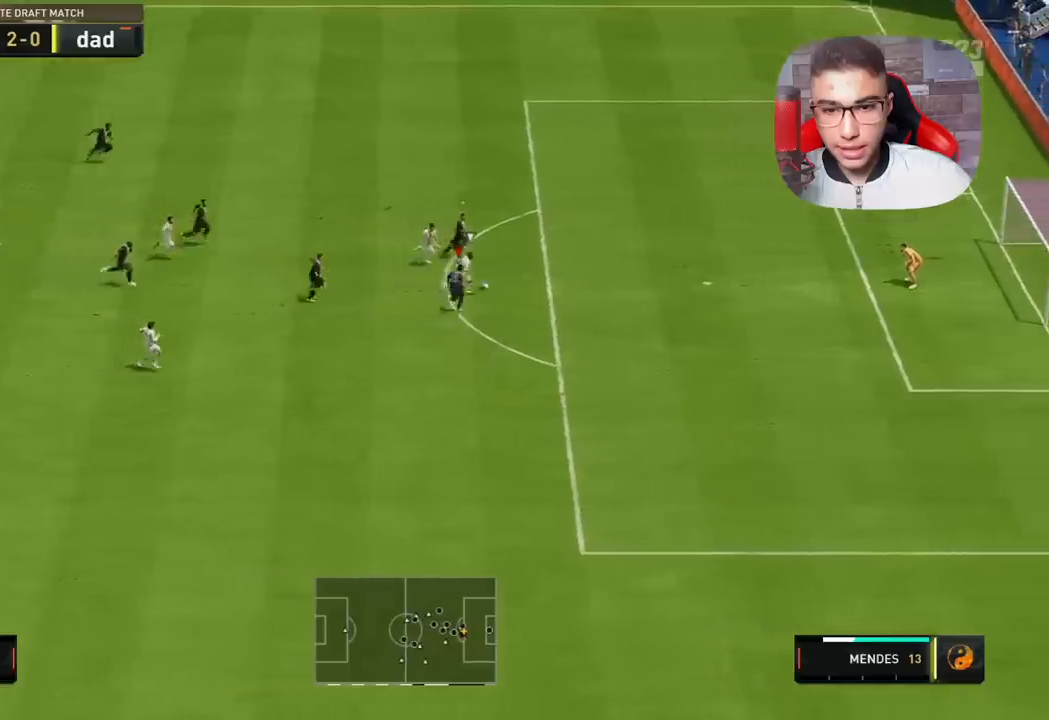
{"buttons": ["R1"], "left_stick": "right", "right_stick": "center", "events": [[33, "left_stick", "right"], [167, "L1", "up"]]}
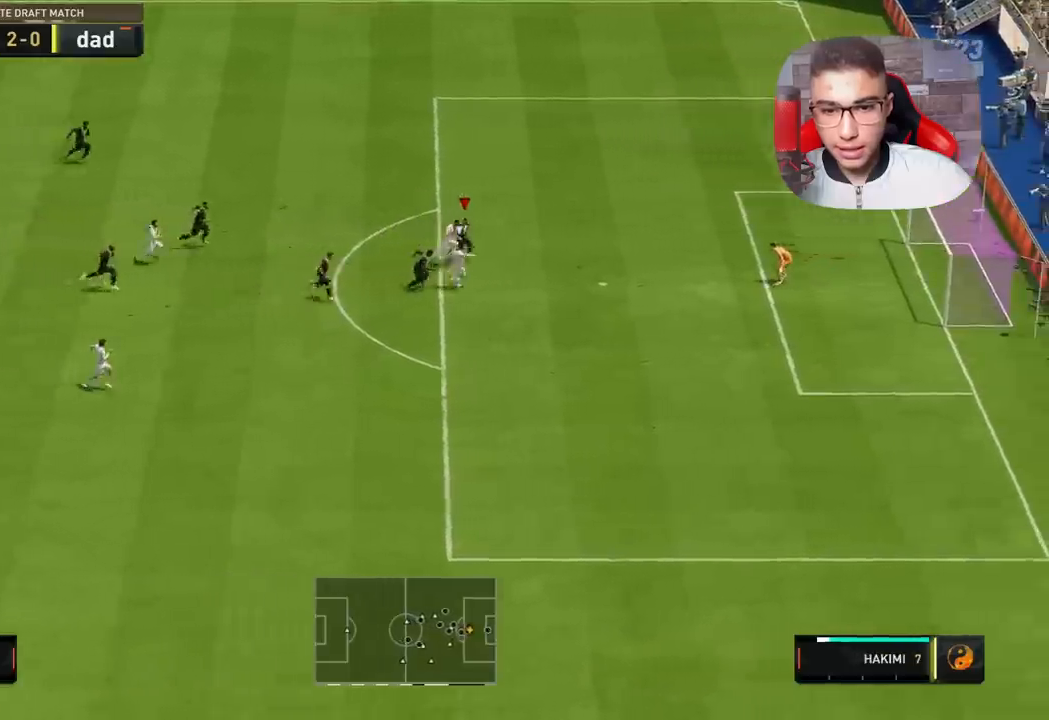
{"buttons": ["R1"], "left_stick": "right", "right_stick": "center", "events": []}
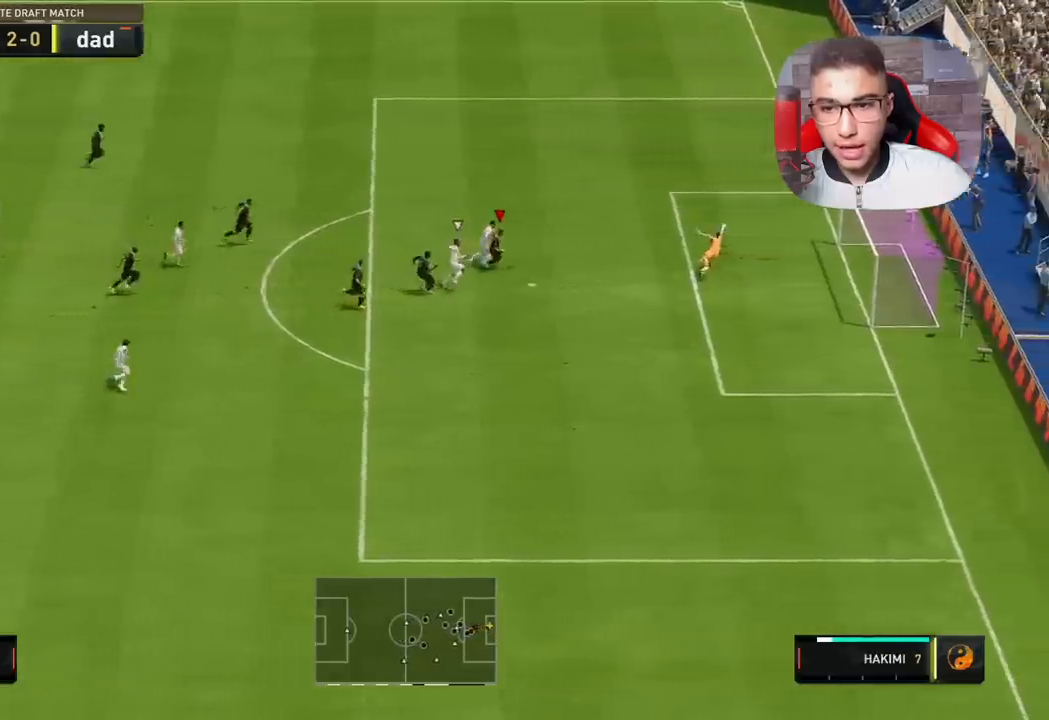
{"buttons": ["R1"], "left_stick": "right", "right_stick": "center", "events": []}
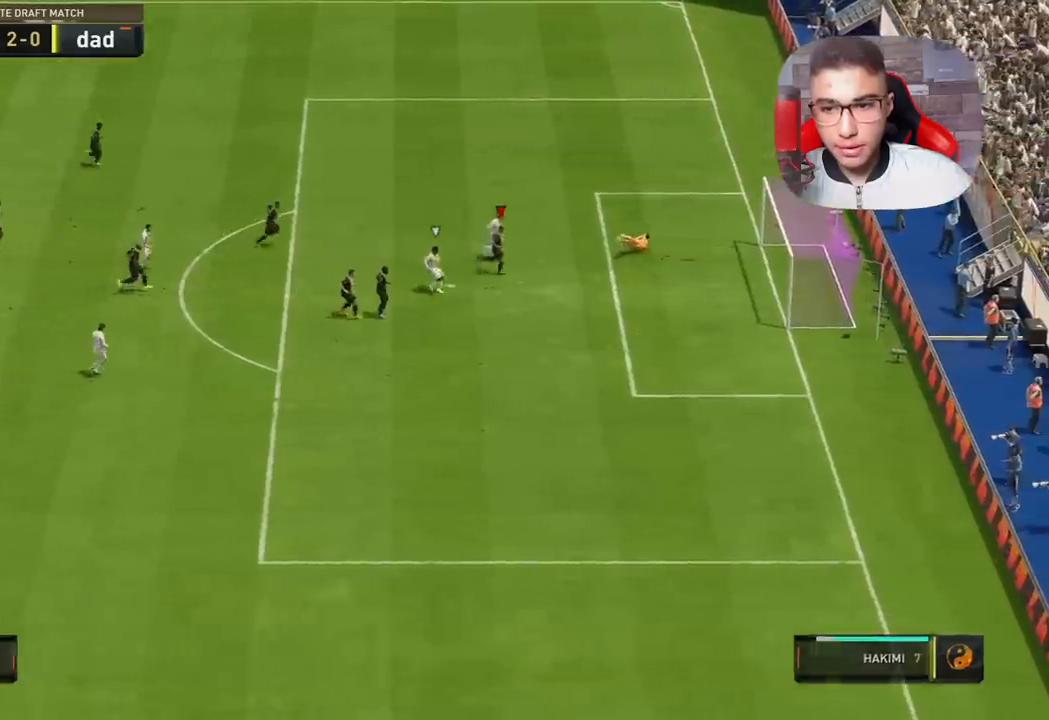
{"buttons": [], "left_stick": "center", "right_stick": "center", "events": [[67, "left_stick", "center"], [183, "R1", "up"]]}
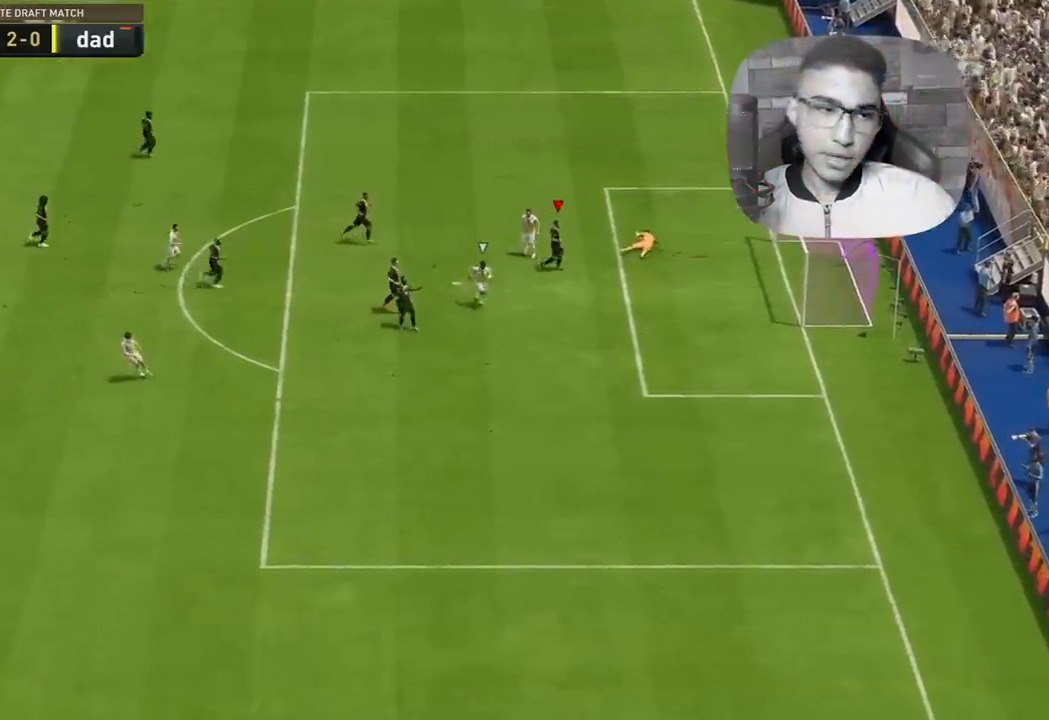
{"buttons": [], "left_stick": "center", "right_stick": "center", "events": []}
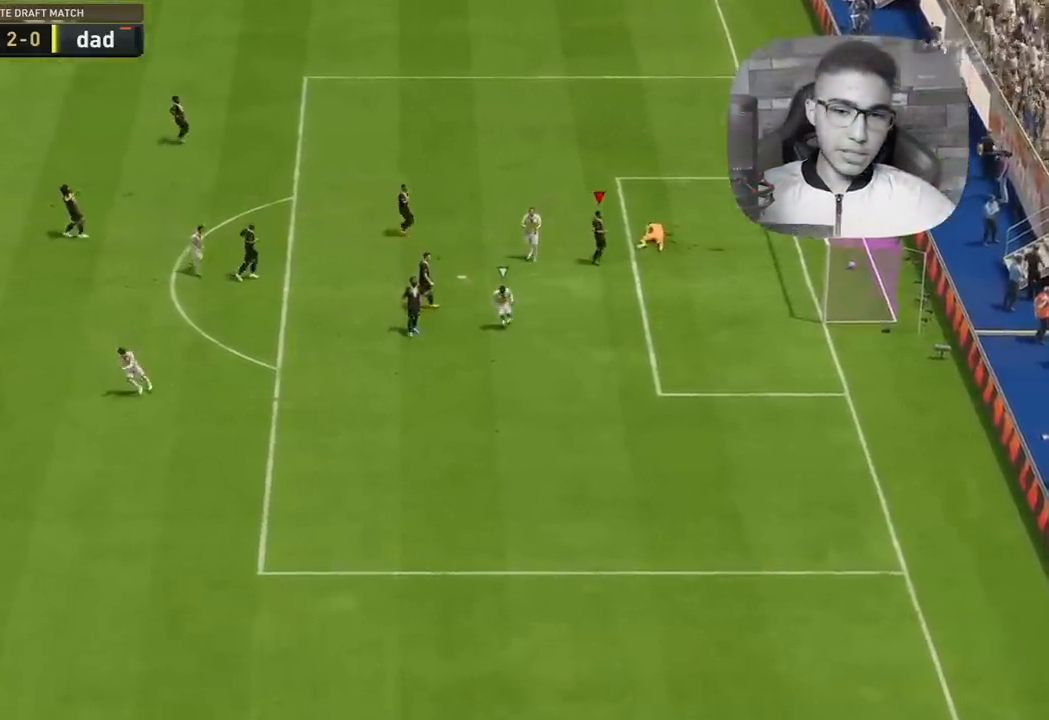
{"buttons": [], "left_stick": "center", "right_stick": "center", "events": []}
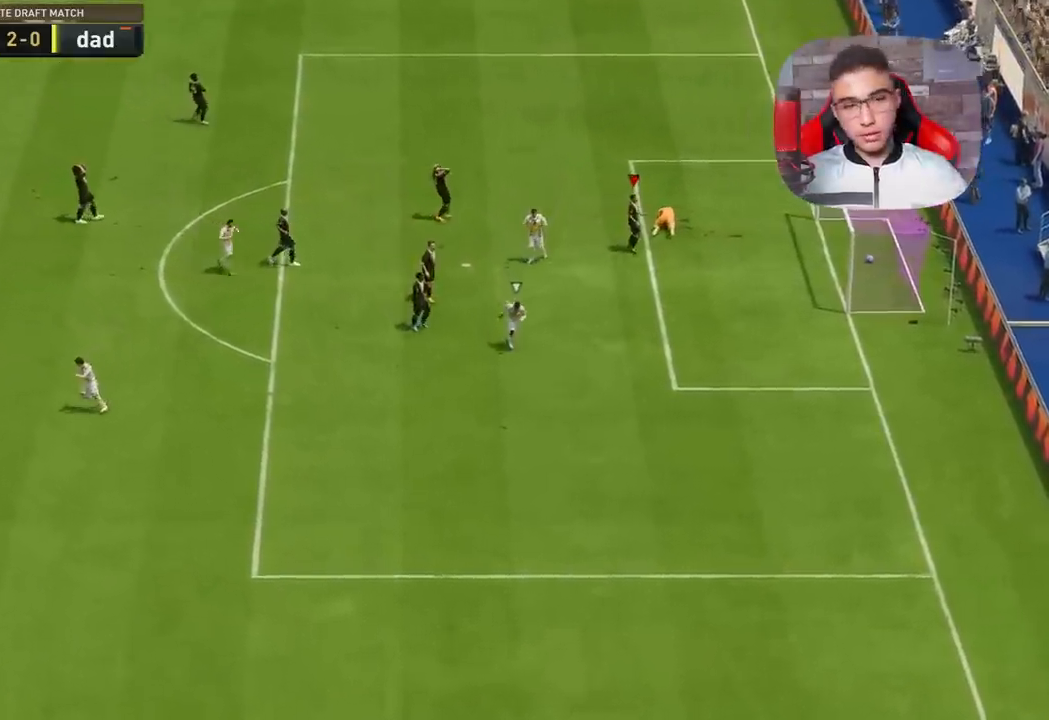
{"buttons": [], "left_stick": "center", "right_stick": "center", "events": []}